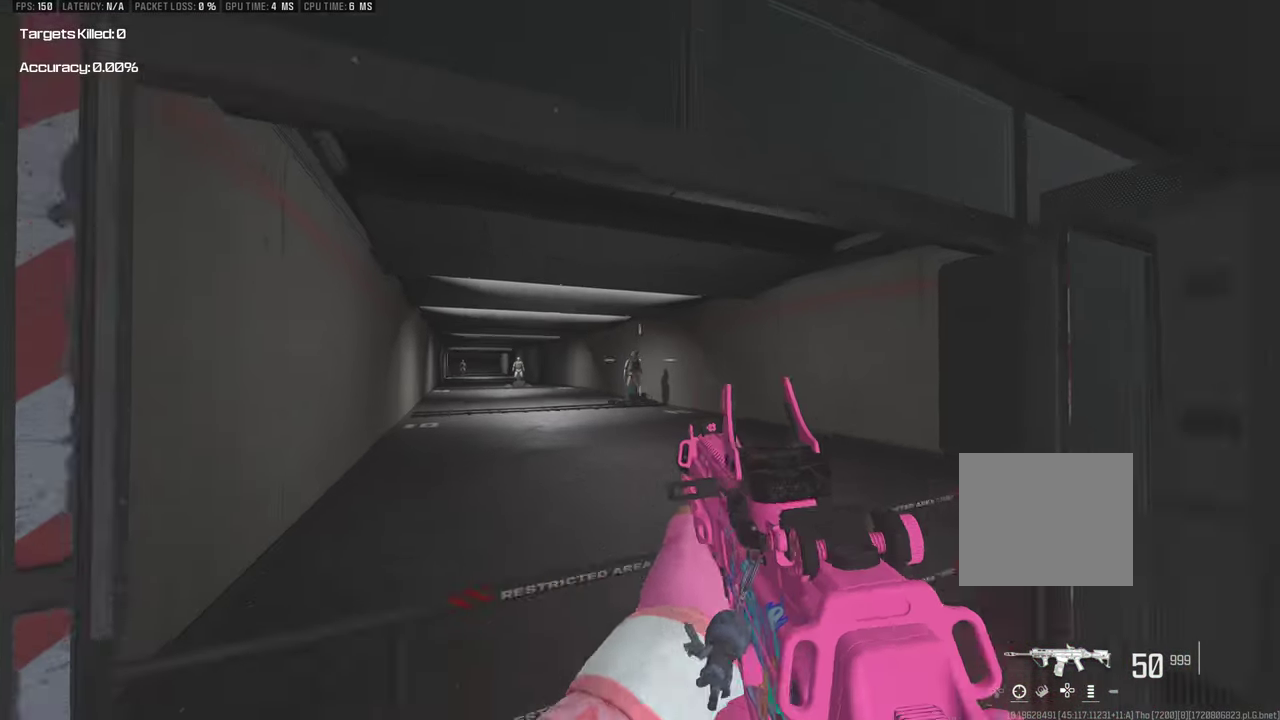
Gameplay with a controller (PlayStation layout); each line is a JSON object with the inputs held at the frame after it (dt_ms = milliseconds from this image to that frame). "events" lists button and stick changes between this image and that frame as [ms after this image, input, new state], when the widget could be followed in between. This overlay highlights the sticks when they move; stick clicks (R3) are not distinguishable. Not read: L3 R2 R3.
{"dt_ms": 400, "buttons": [], "left_stick": "down-left", "right_stick": "center"}
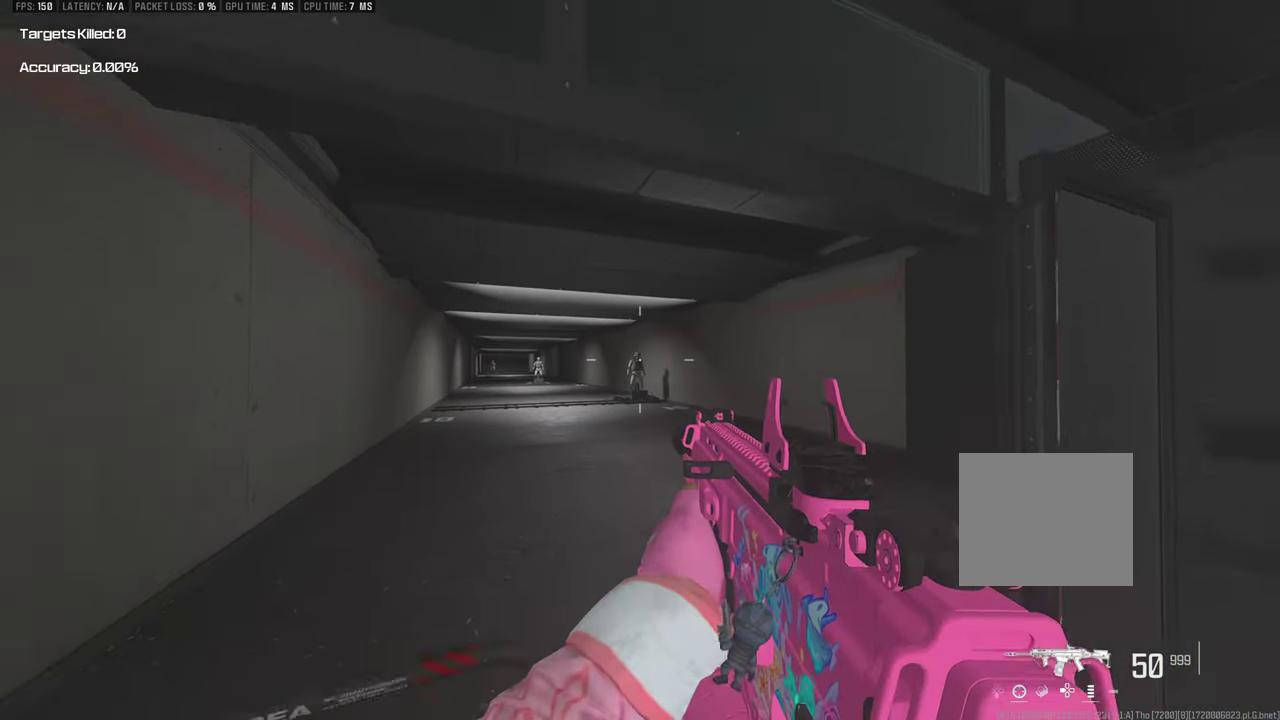
{"dt_ms": 300, "buttons": [], "left_stick": "down-left", "right_stick": "center"}
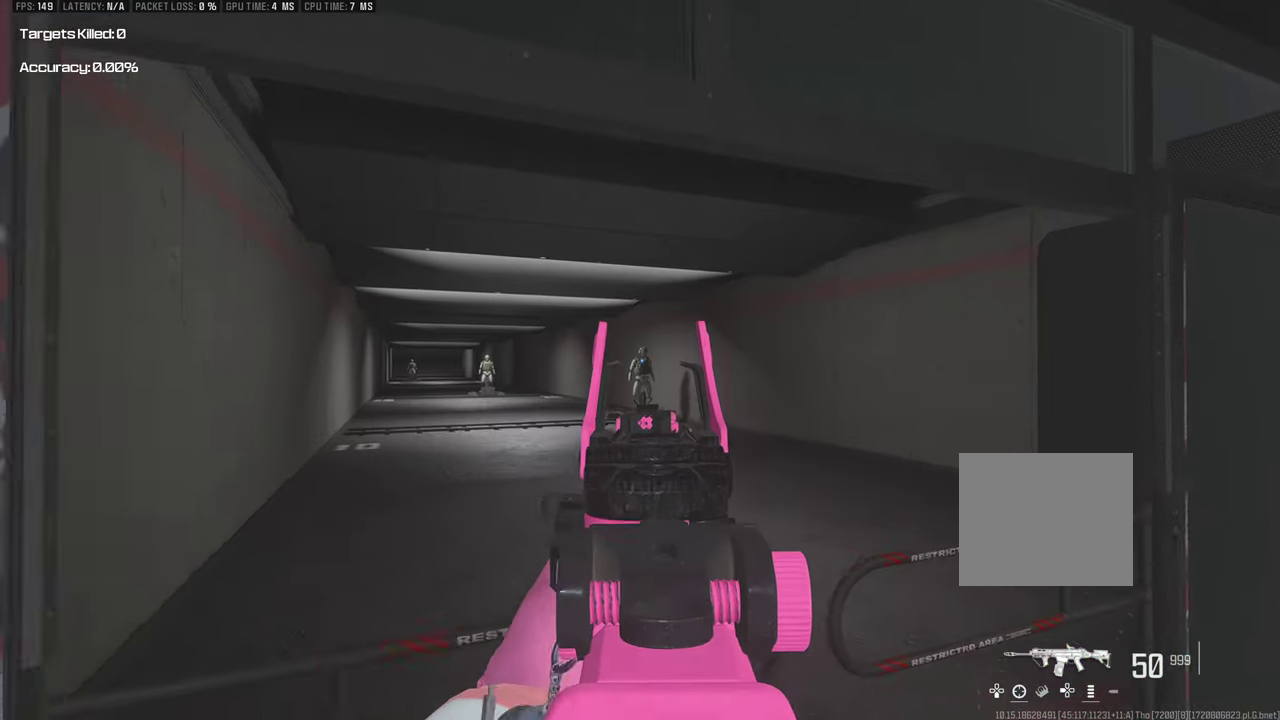
{"dt_ms": 300, "buttons": [], "left_stick": "center", "right_stick": "center"}
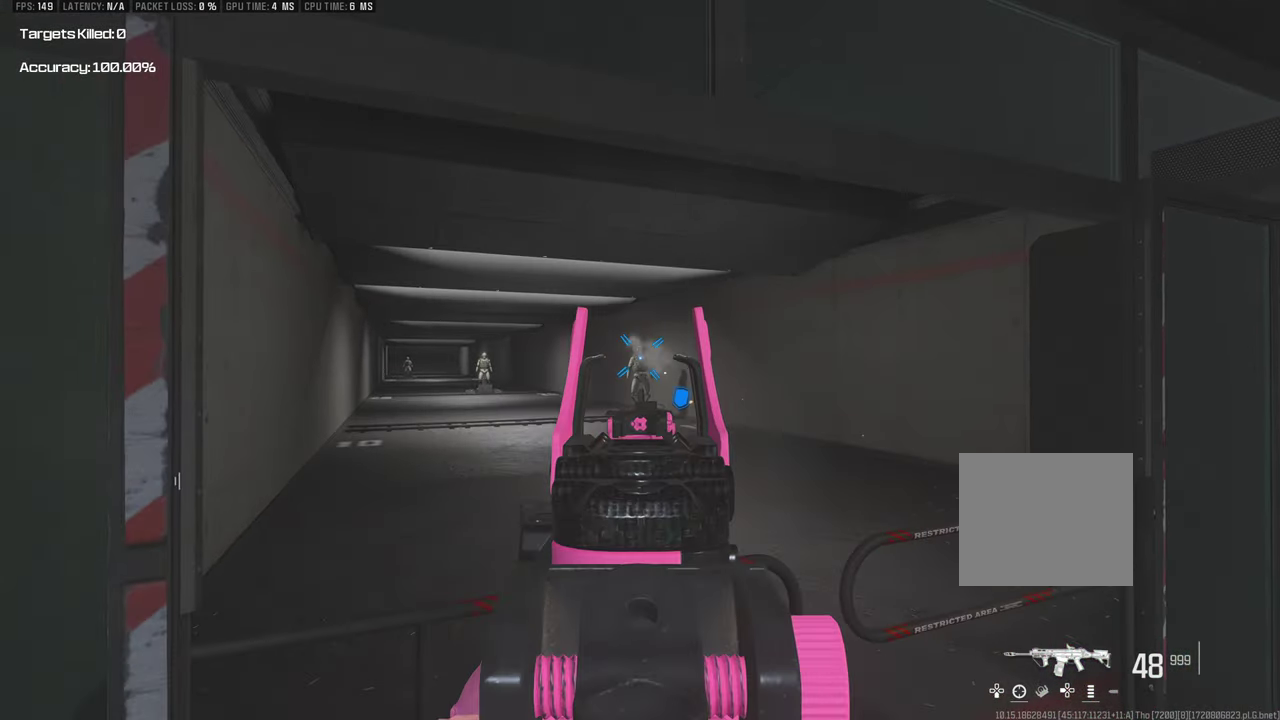
{"dt_ms": 600, "buttons": [], "left_stick": "center", "right_stick": "center"}
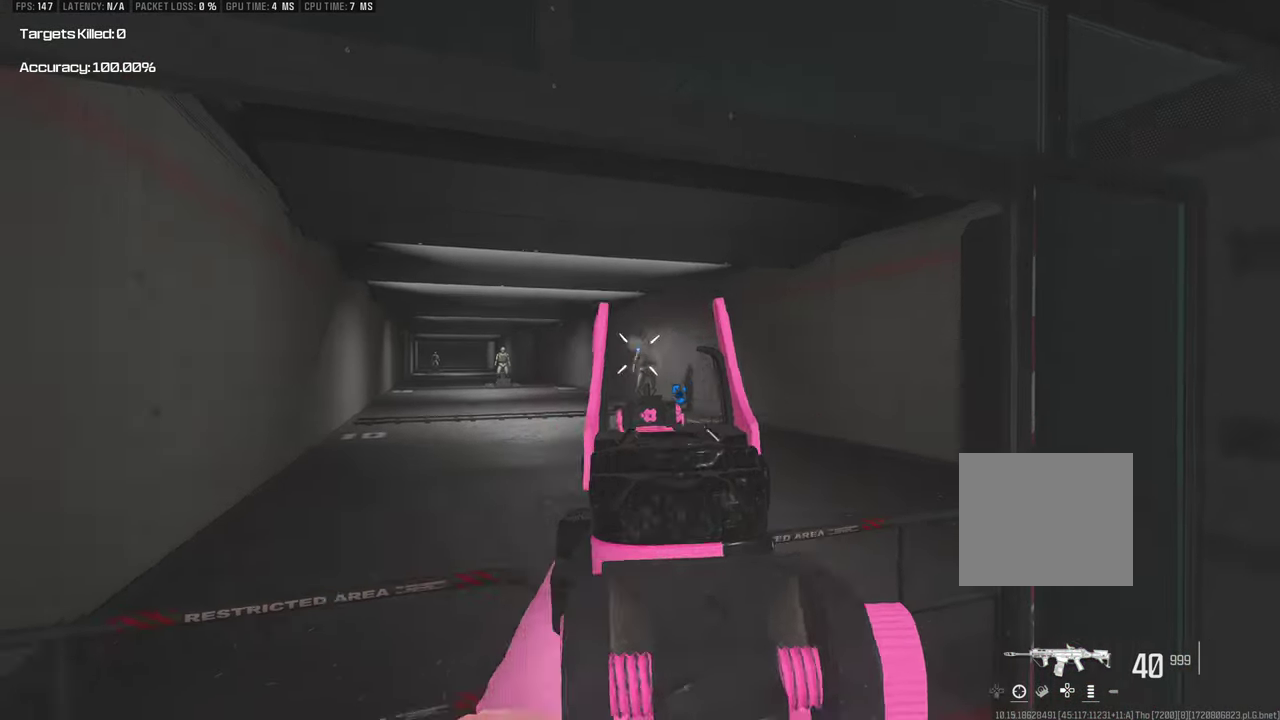
{"dt_ms": 400, "buttons": [], "left_stick": "right", "right_stick": "right", "events": [[34, "left_stick", "left"], [117, "right_stick", "right"], [267, "right_stick", "center"], [317, "right_stick", "right"], [350, "left_stick", "right"]]}
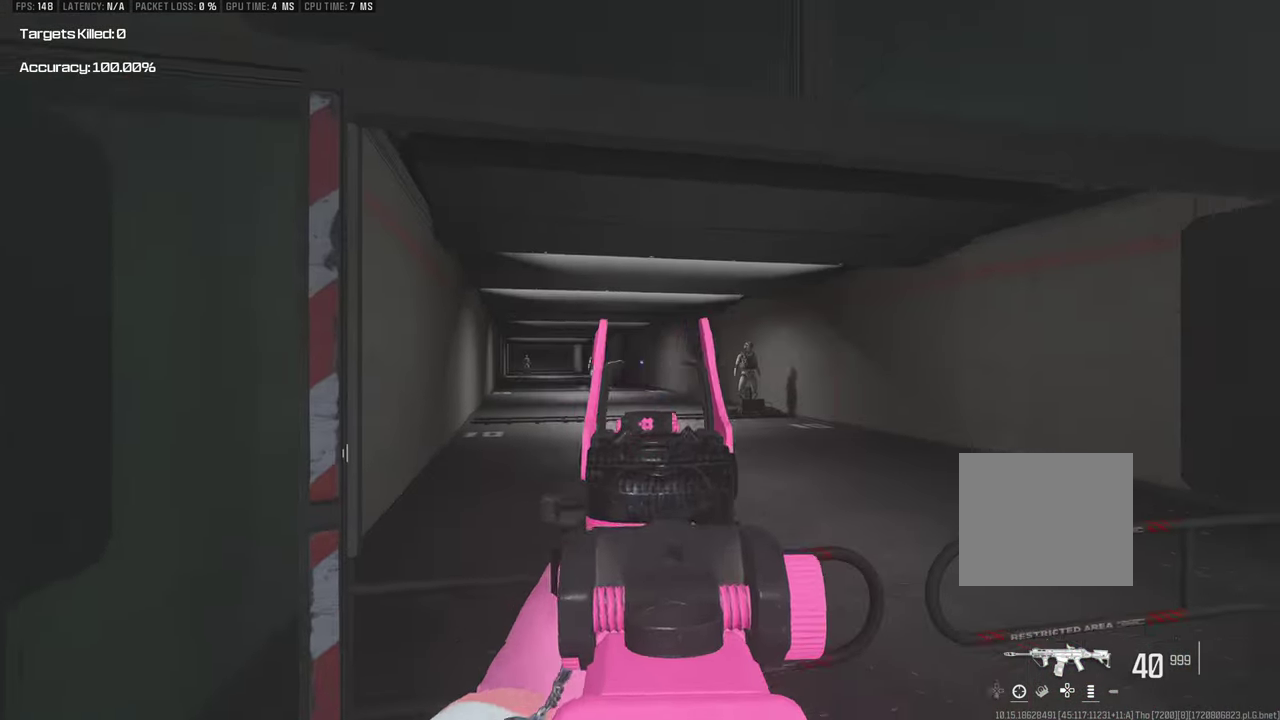
{"dt_ms": 500, "buttons": [], "left_stick": "left", "right_stick": "center"}
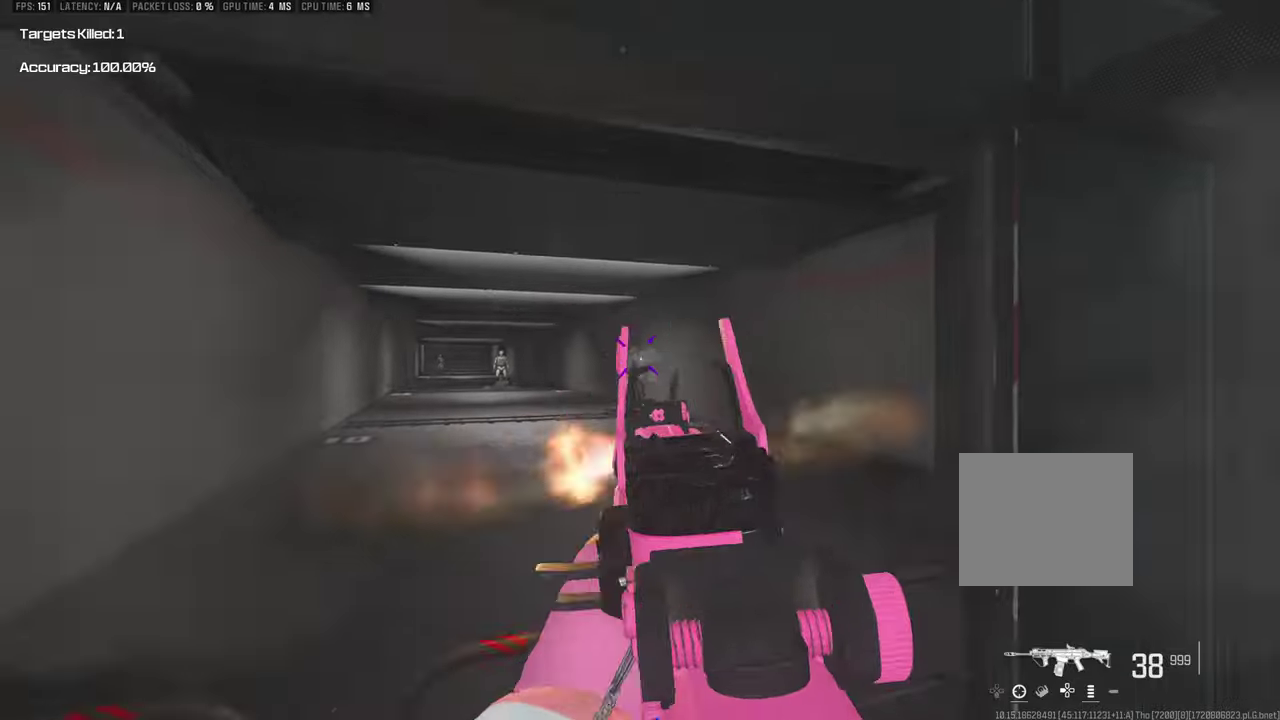
{"dt_ms": 800, "buttons": [], "left_stick": "right", "right_stick": "center"}
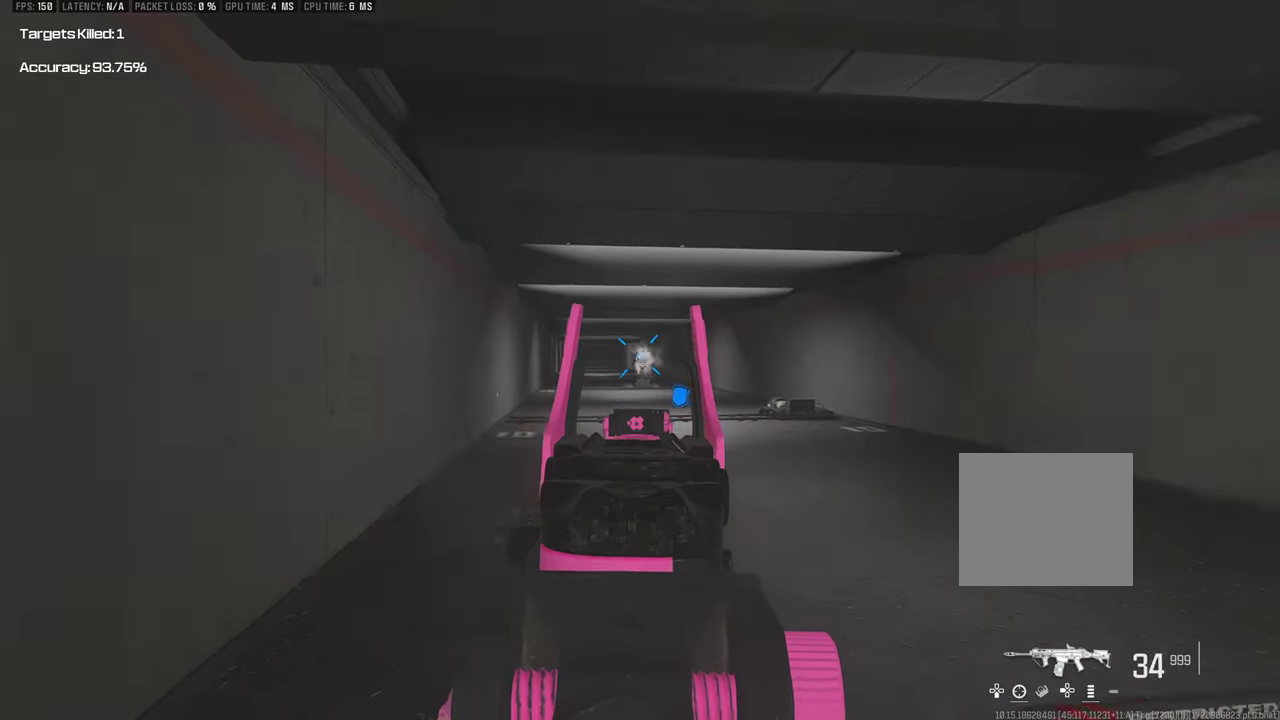
{"dt_ms": 400, "buttons": [], "left_stick": "right", "right_stick": "center"}
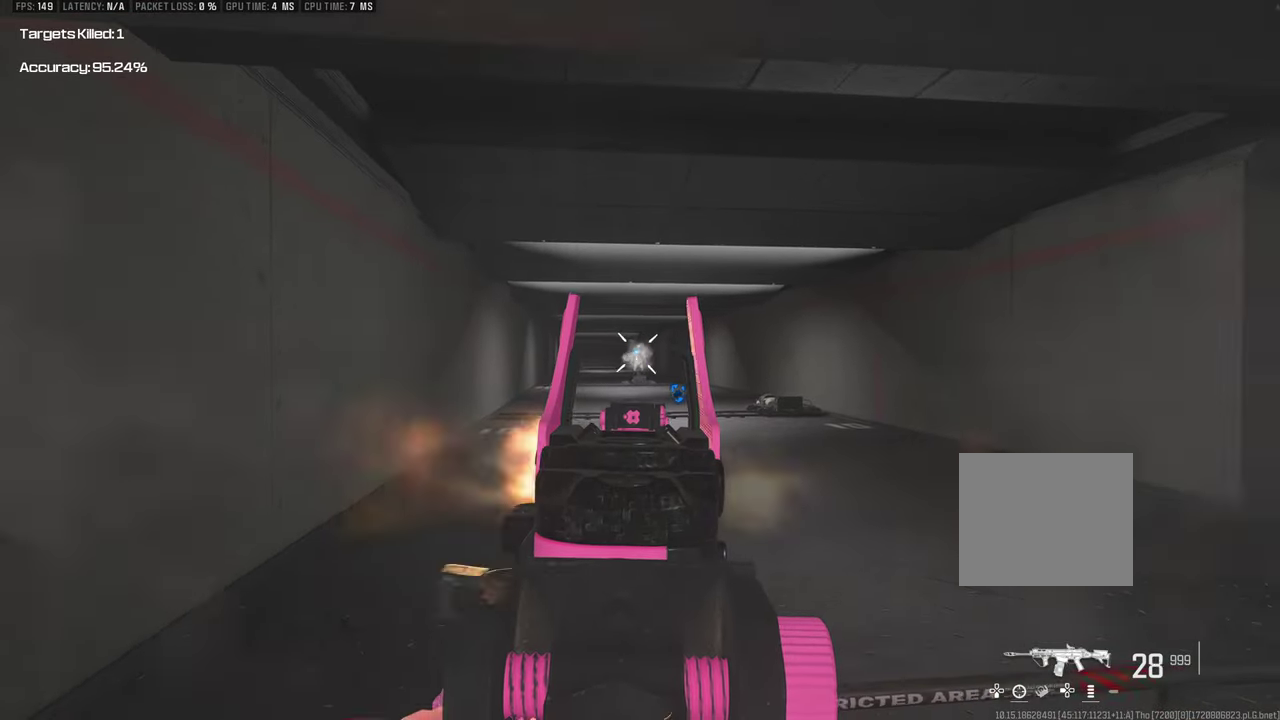
{"dt_ms": 500, "buttons": [], "left_stick": "left", "right_stick": "center"}
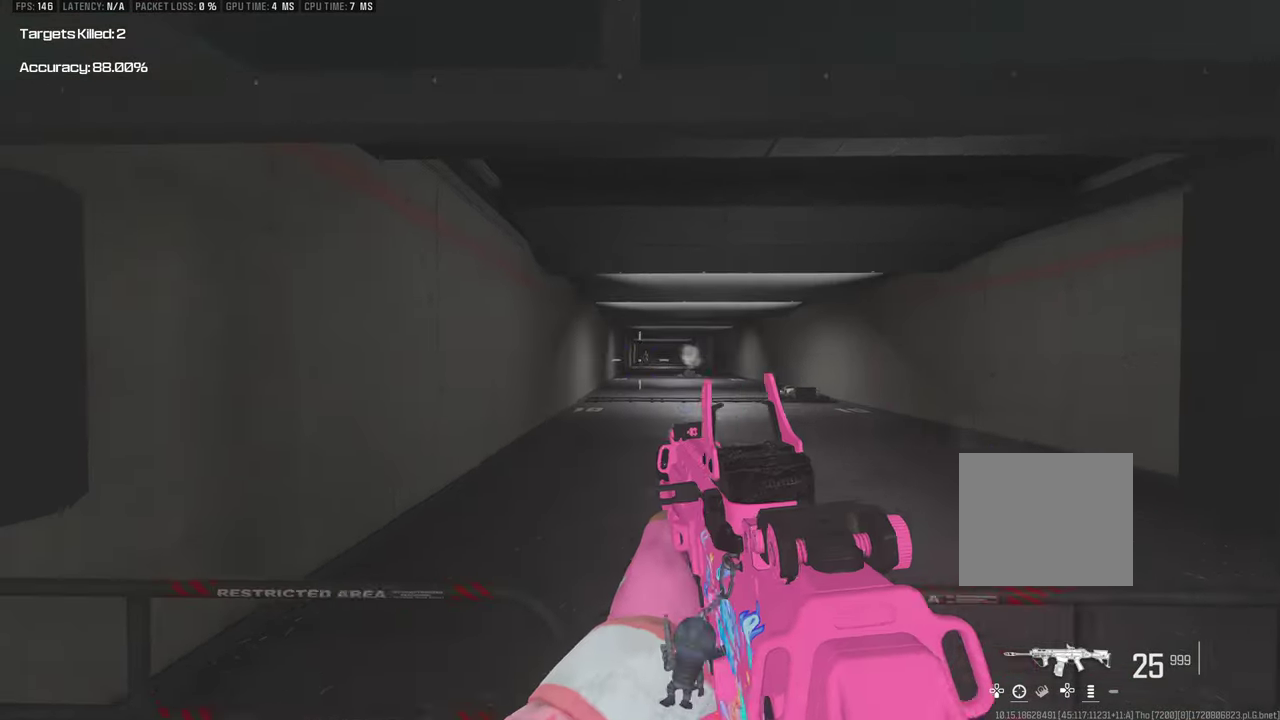
{"dt_ms": 500, "buttons": [], "left_stick": "right", "right_stick": "down-right"}
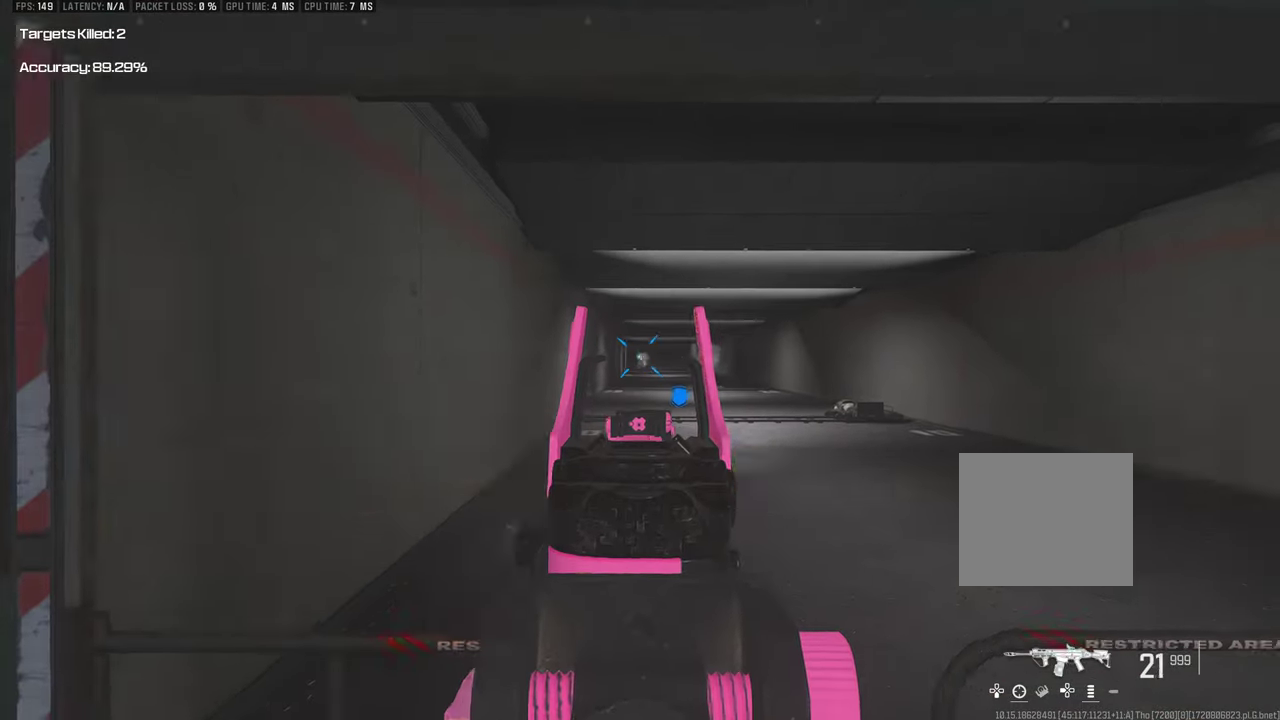
{"dt_ms": 500, "buttons": [], "left_stick": "center", "right_stick": "center"}
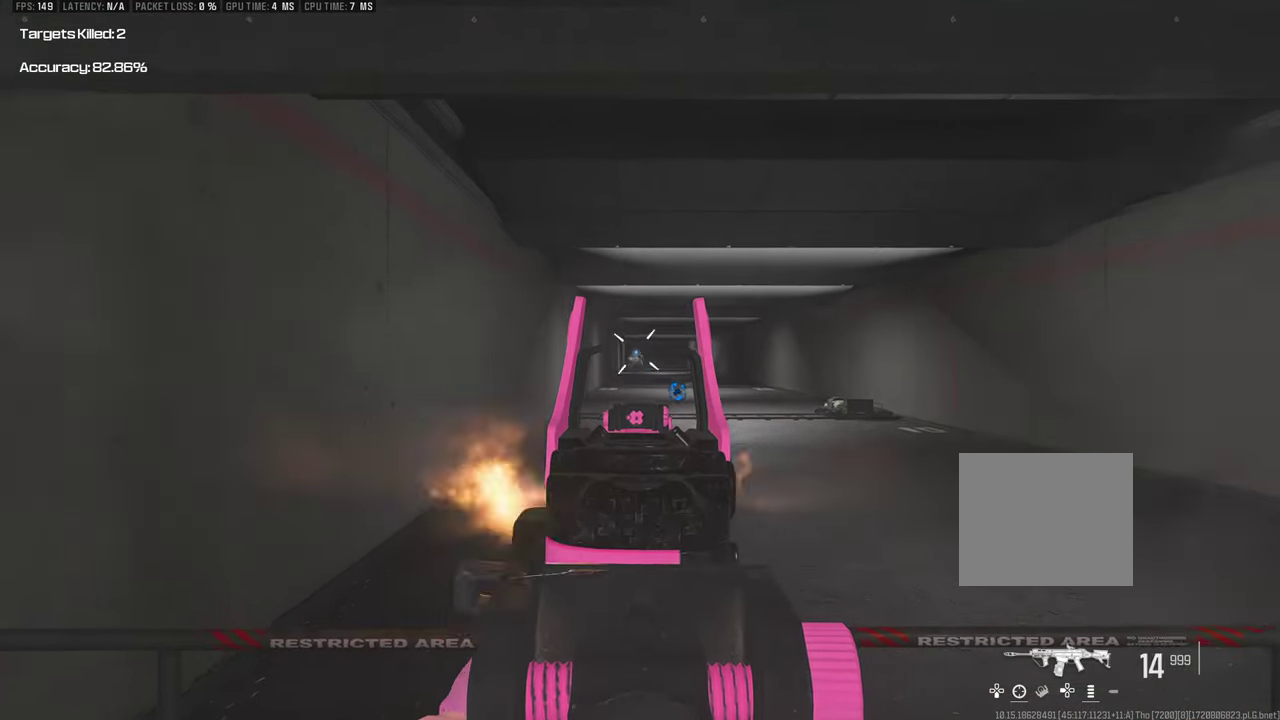
{"dt_ms": 500, "buttons": [], "left_stick": "center", "right_stick": "center"}
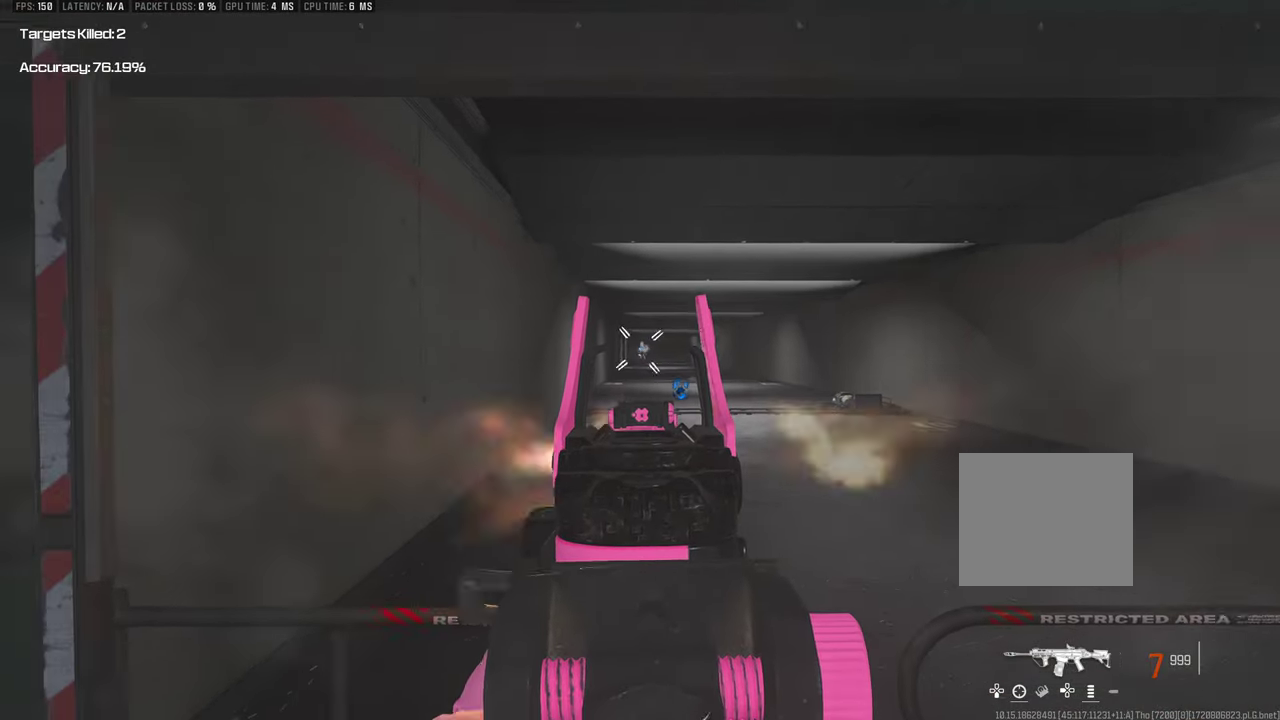
{"dt_ms": 500, "buttons": [], "left_stick": "center", "right_stick": "center"}
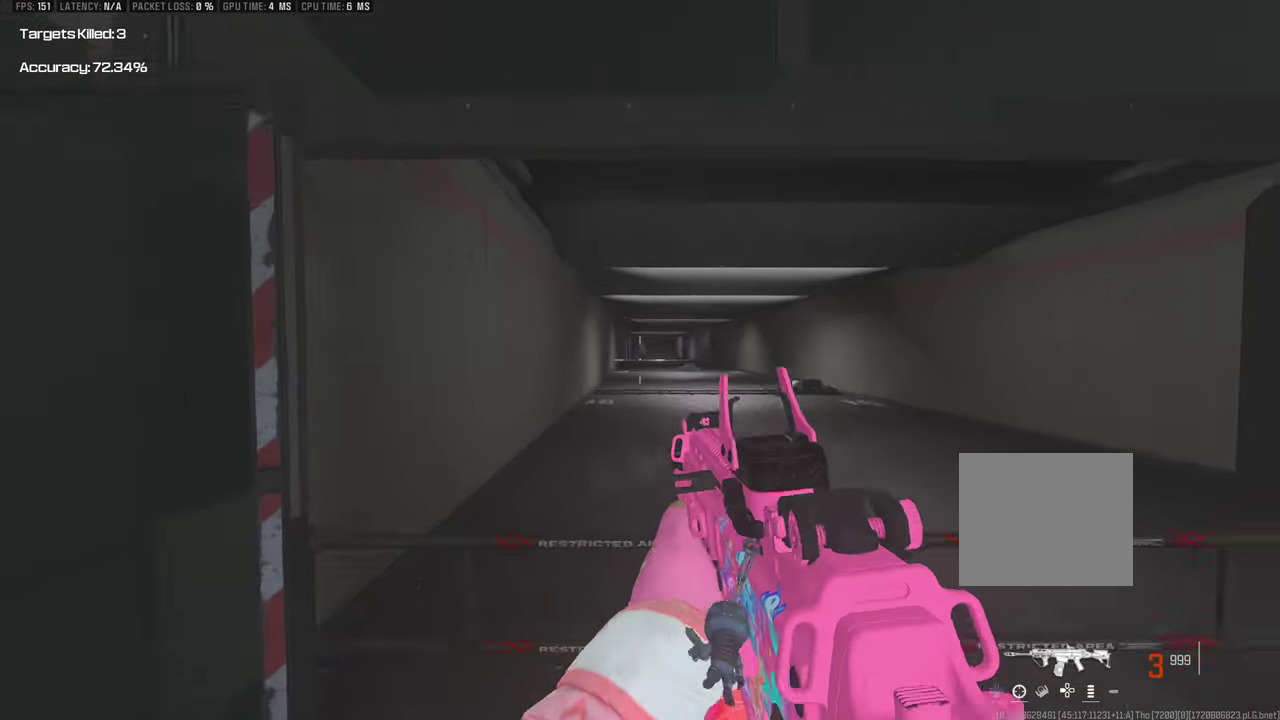
{"dt_ms": 400, "buttons": [], "left_stick": "center", "right_stick": "center"}
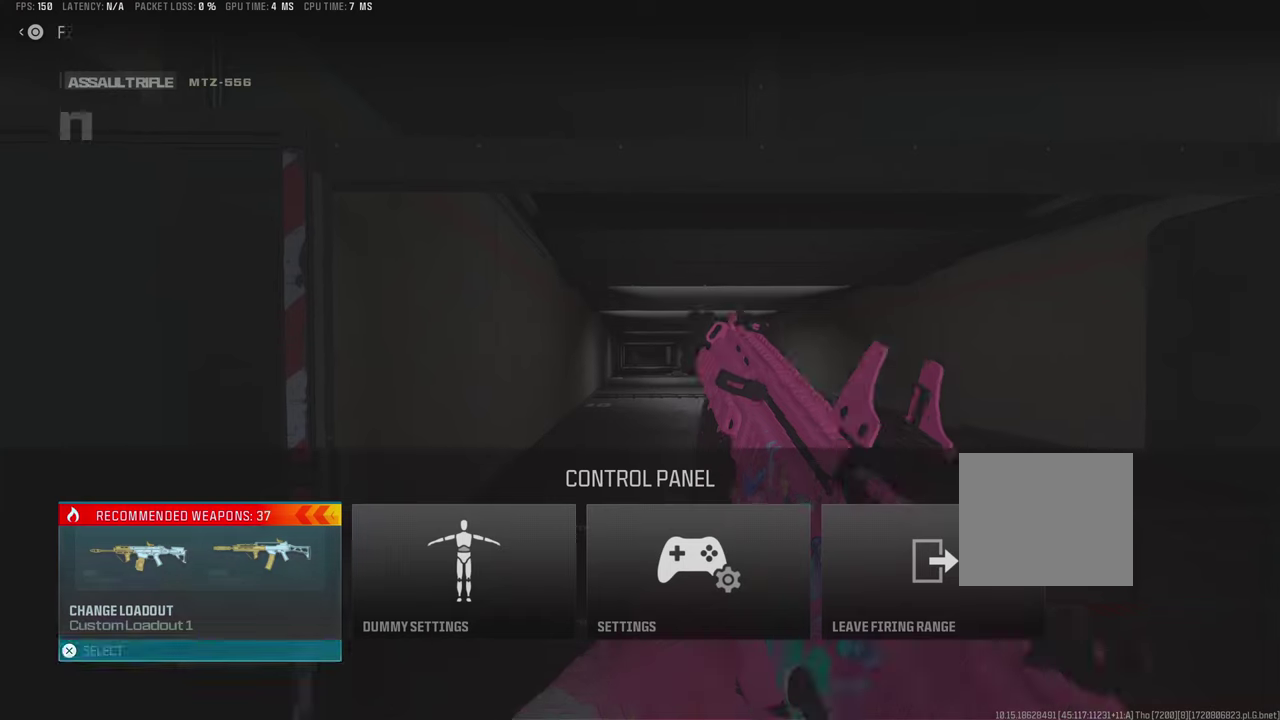
{"dt_ms": 600, "buttons": [], "left_stick": "center", "right_stick": "center"}
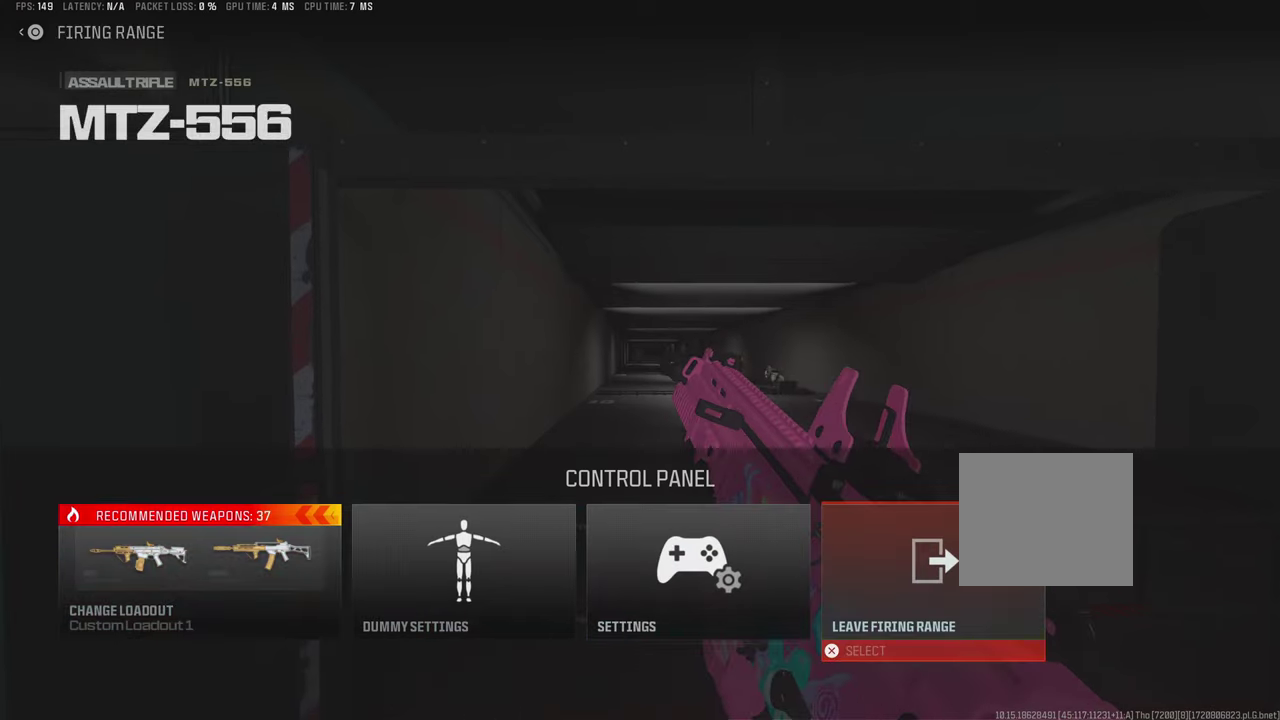
{"dt_ms": 500, "buttons": [], "left_stick": "center", "right_stick": "center"}
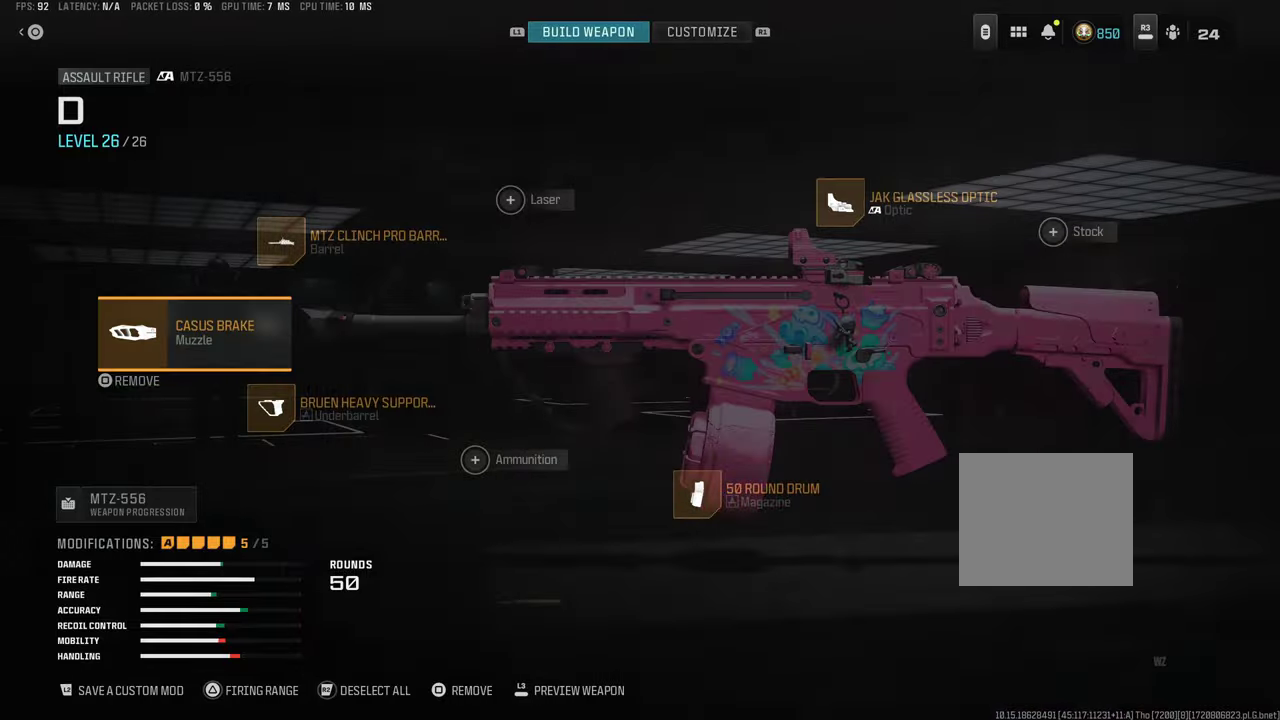
{"dt_ms": 500, "buttons": [], "left_stick": "center", "right_stick": "right"}
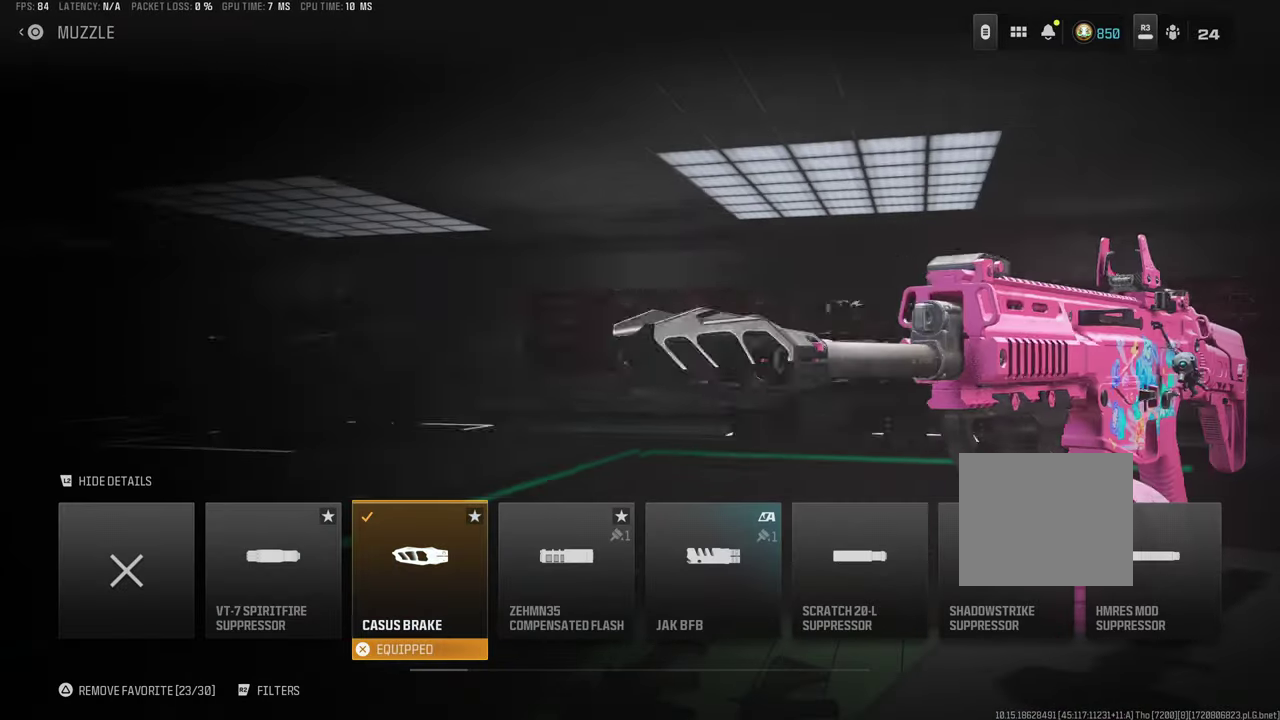
{"dt_ms": 700, "buttons": [], "left_stick": "center", "right_stick": "center"}
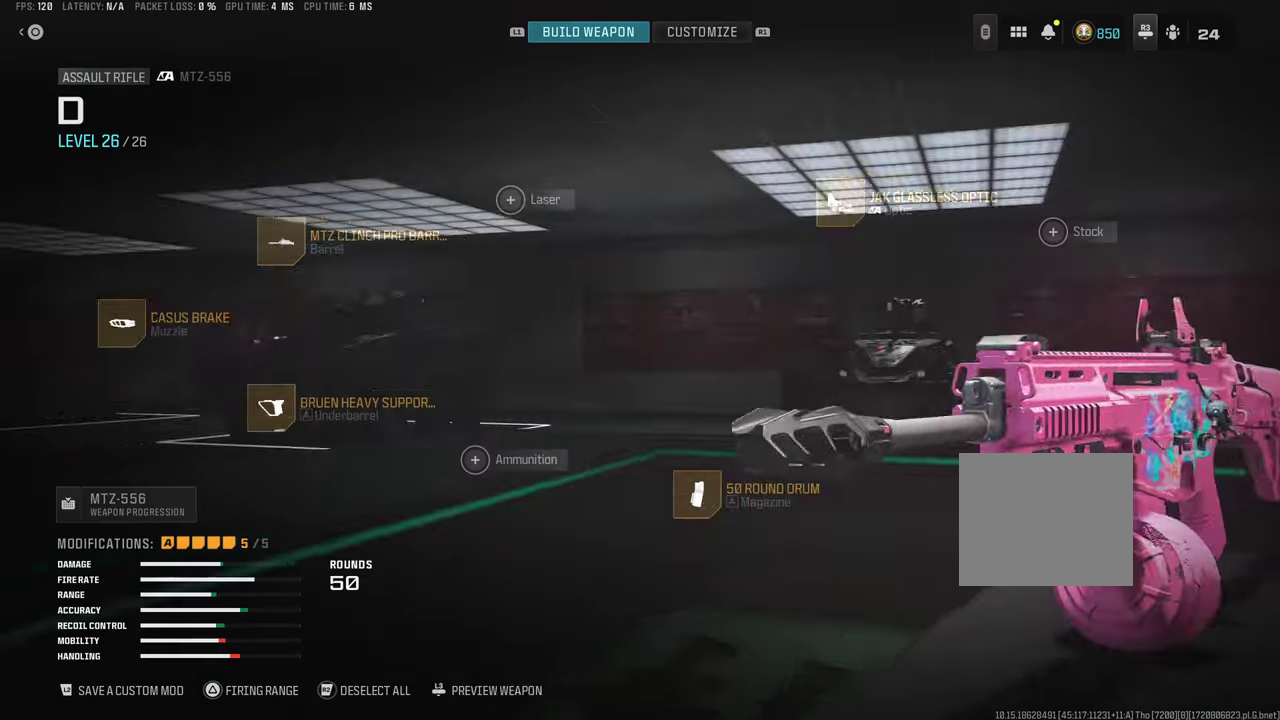
{"dt_ms": 300, "buttons": [], "left_stick": "center", "right_stick": "center"}
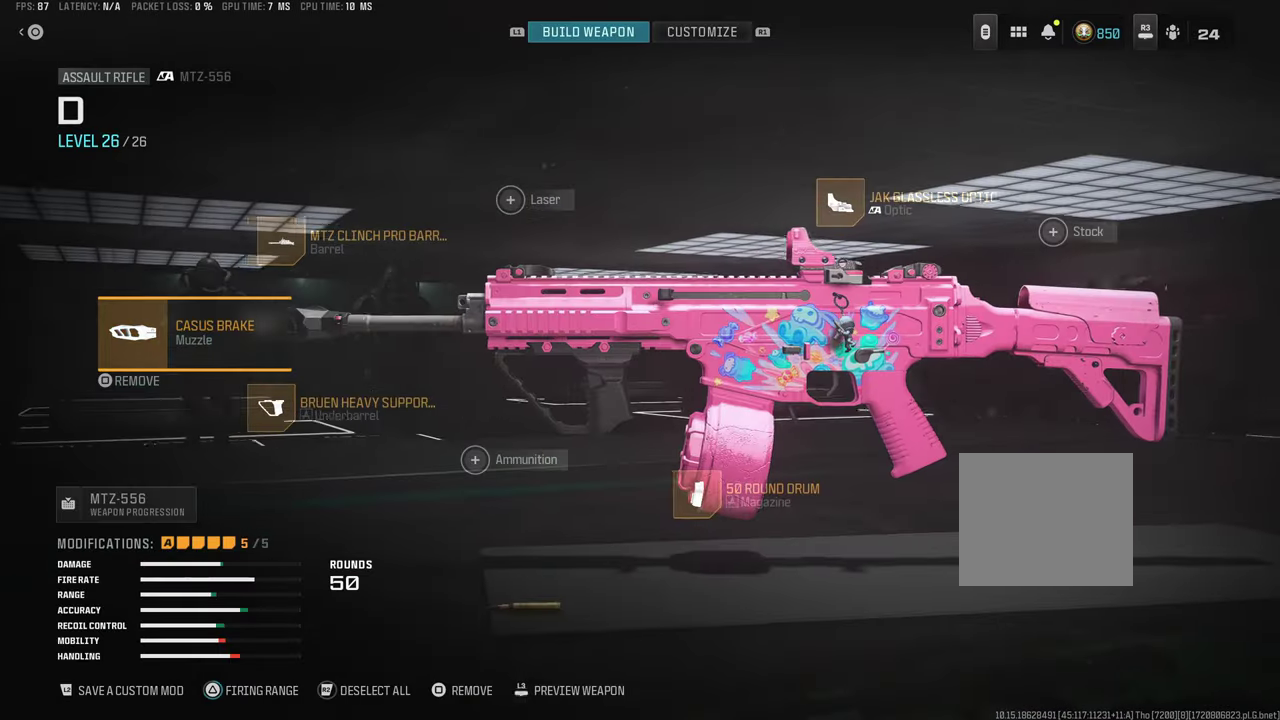
{"dt_ms": 400, "buttons": [], "left_stick": "center", "right_stick": "center"}
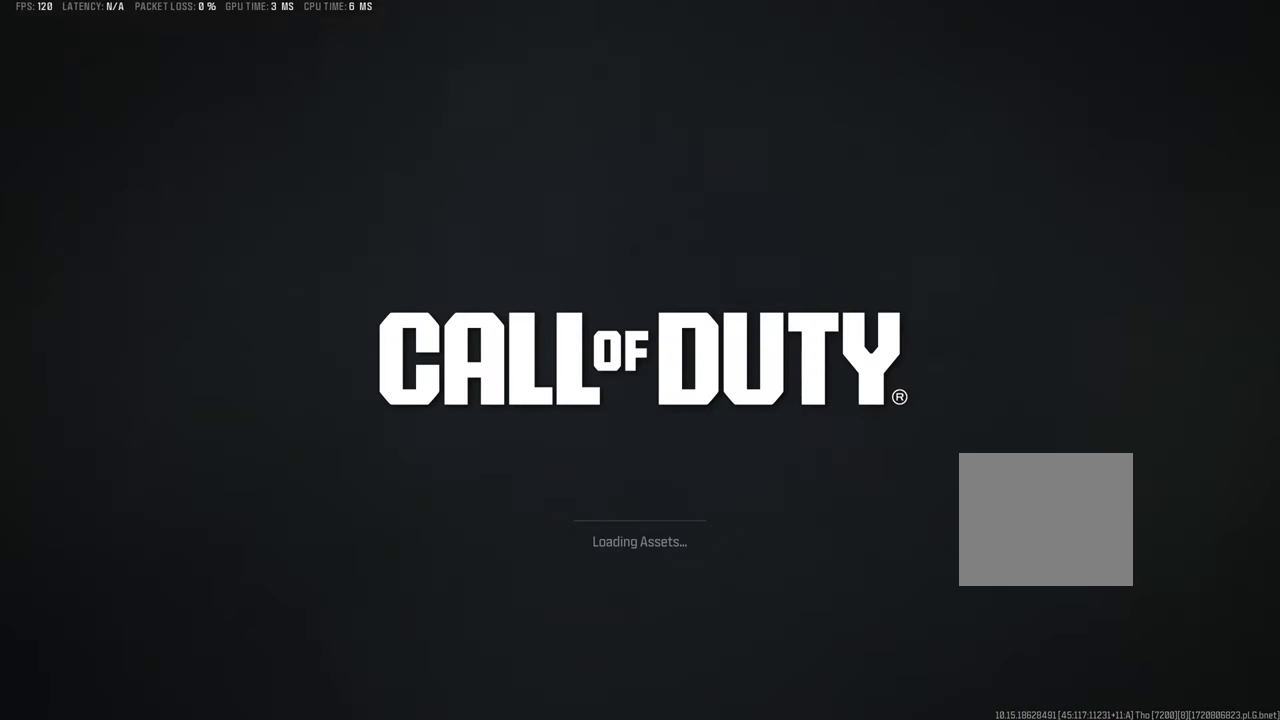
{"dt_ms": 600, "buttons": [], "left_stick": "center", "right_stick": "center"}
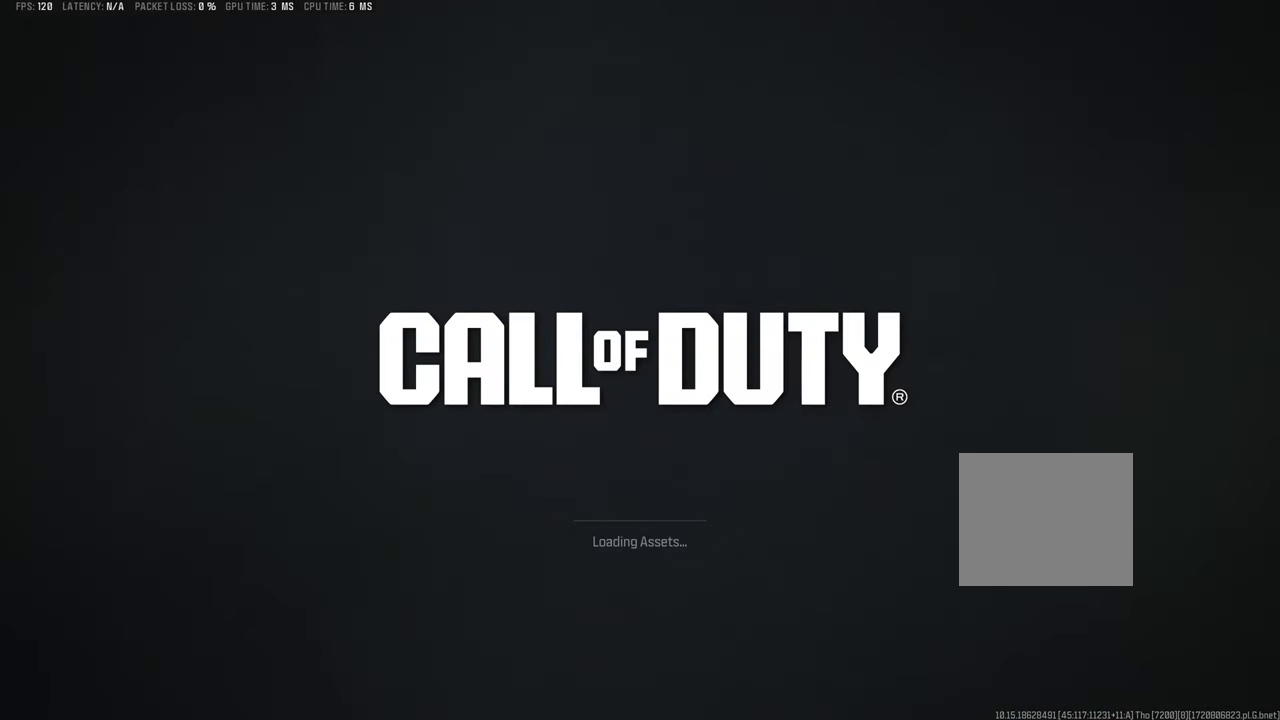
{"dt_ms": 600, "buttons": [], "left_stick": "center", "right_stick": "center"}
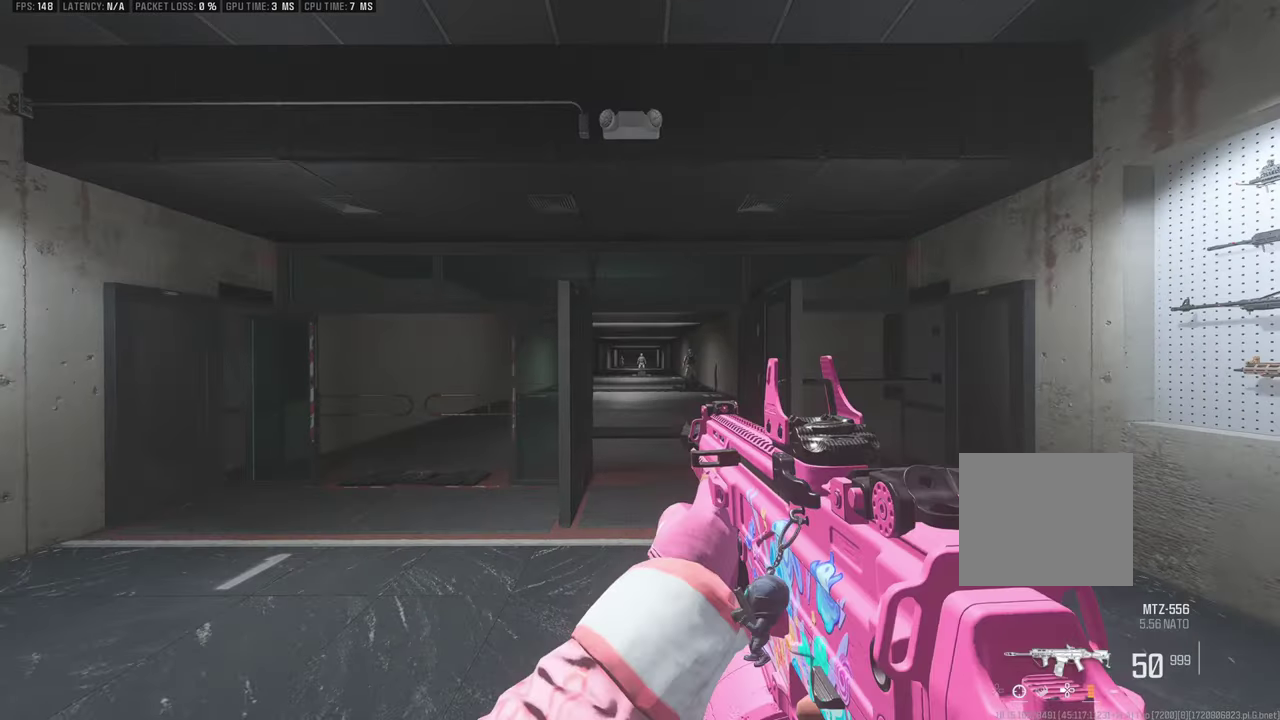
{"dt_ms": 400, "buttons": [], "left_stick": "center", "right_stick": "right"}
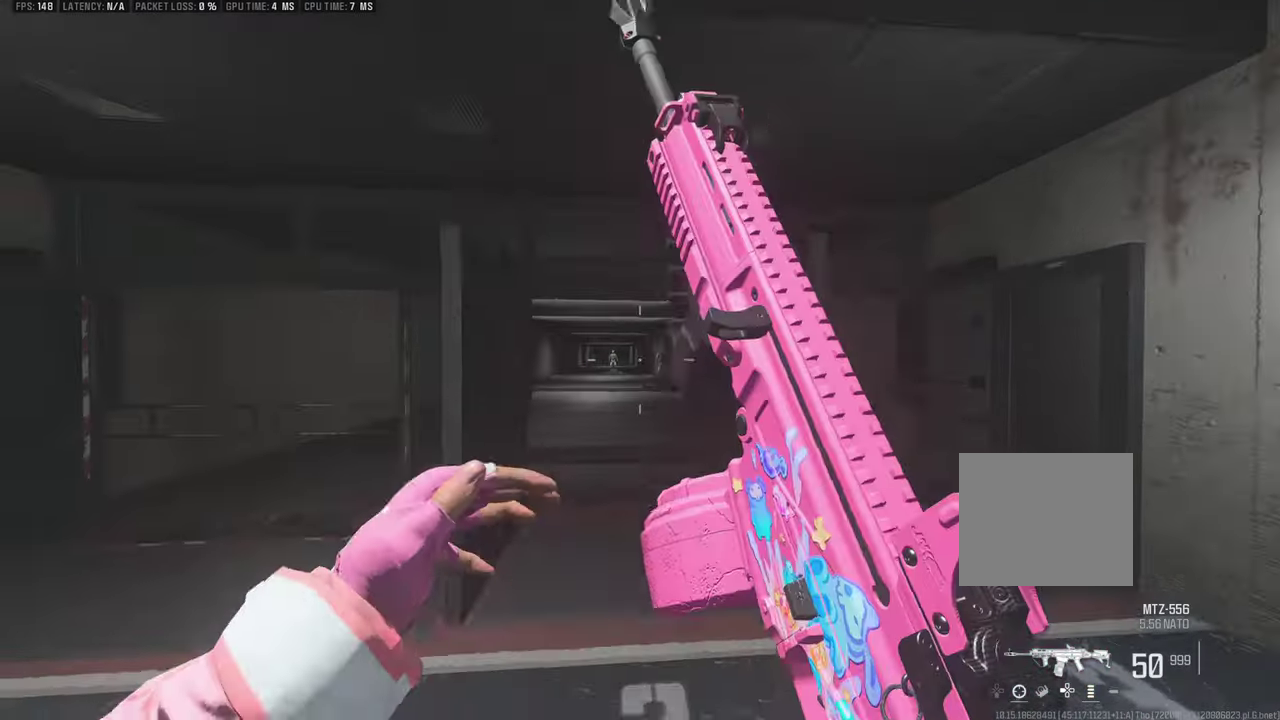
{"dt_ms": 600, "buttons": [], "left_stick": "right", "right_stick": "center"}
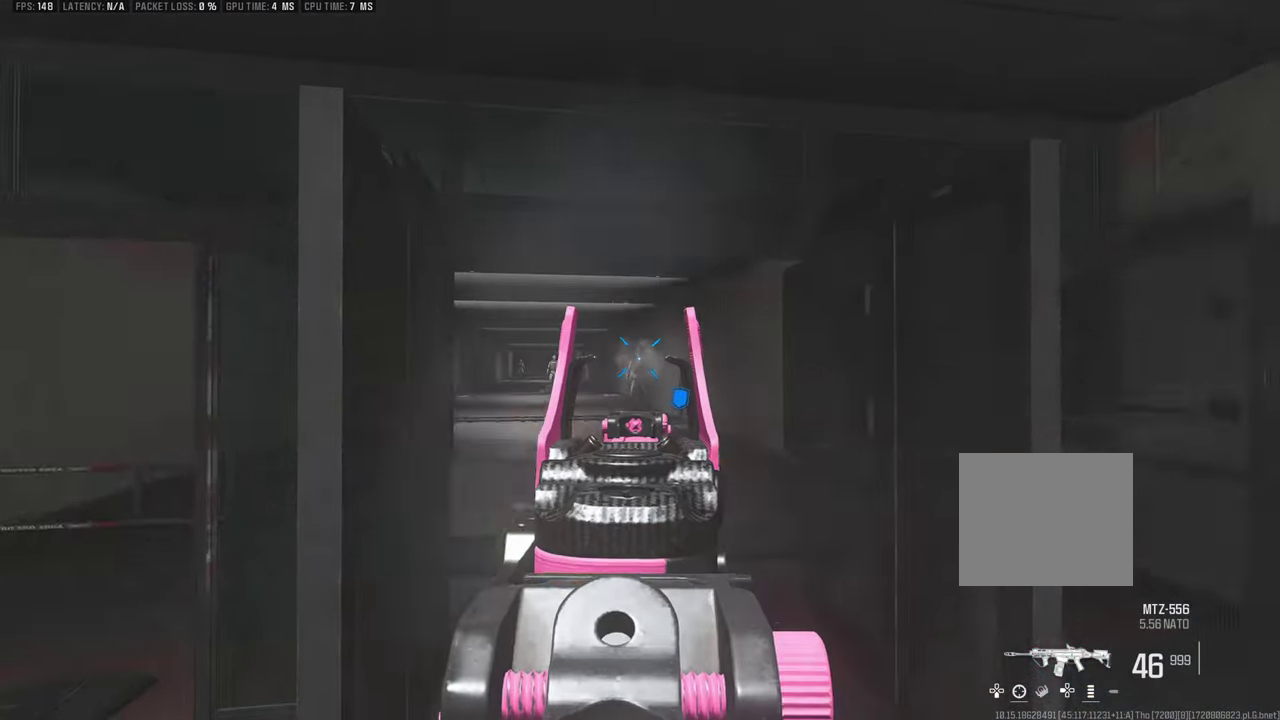
{"dt_ms": 400, "buttons": [], "left_stick": "up", "right_stick": "down-right"}
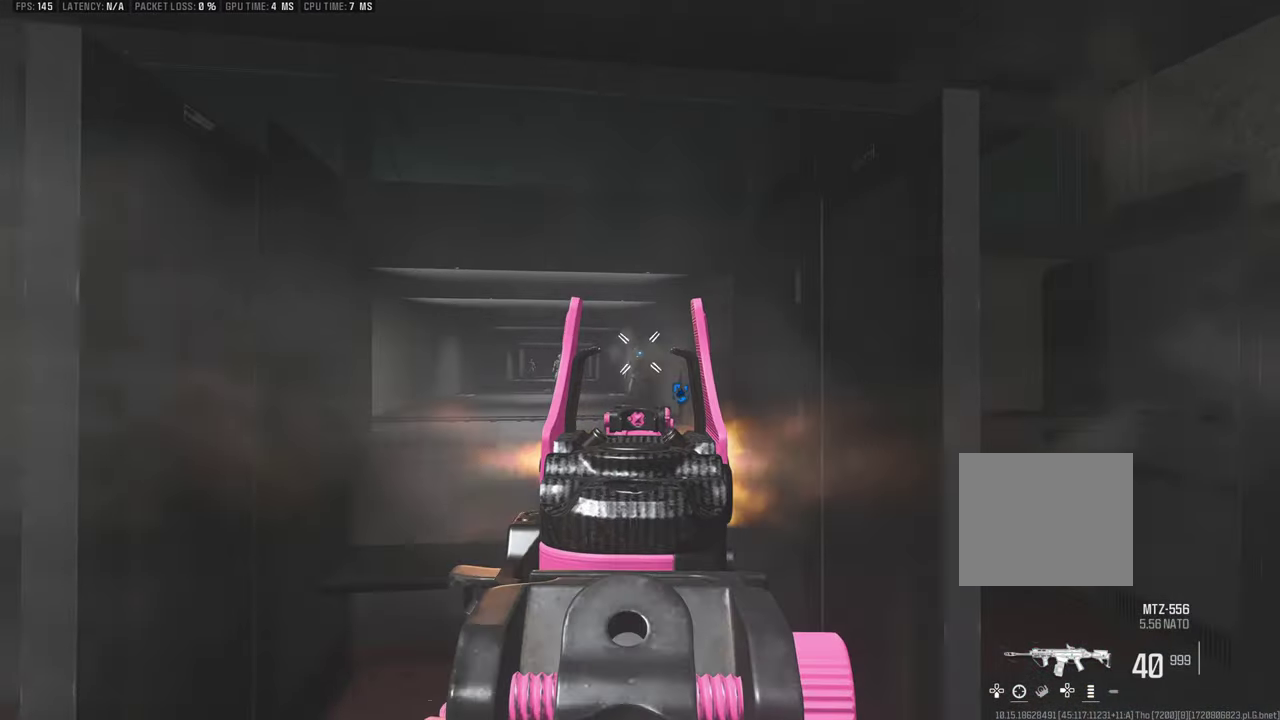
{"dt_ms": 600, "buttons": [], "left_stick": "right", "right_stick": "right", "events": [[167, "left_stick", "center"], [234, "right_stick", "right"], [467, "left_stick", "right"]]}
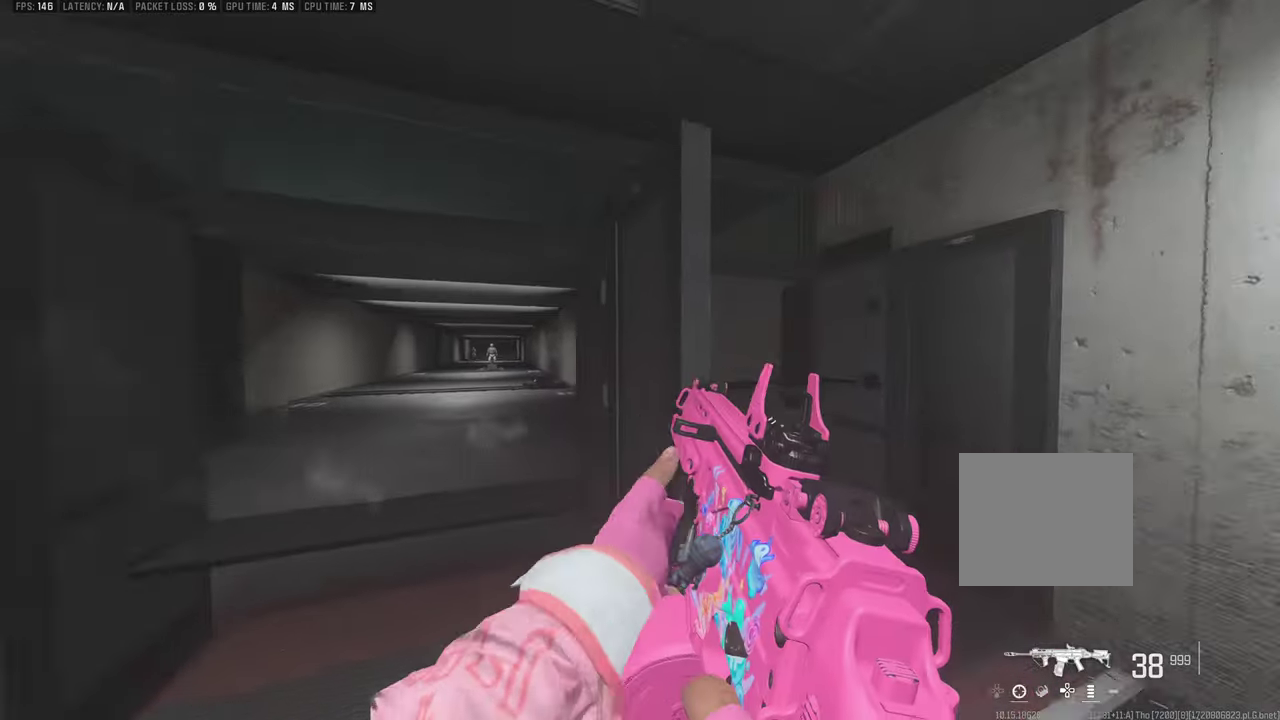
{"dt_ms": 400, "buttons": [], "left_stick": "up", "right_stick": "center"}
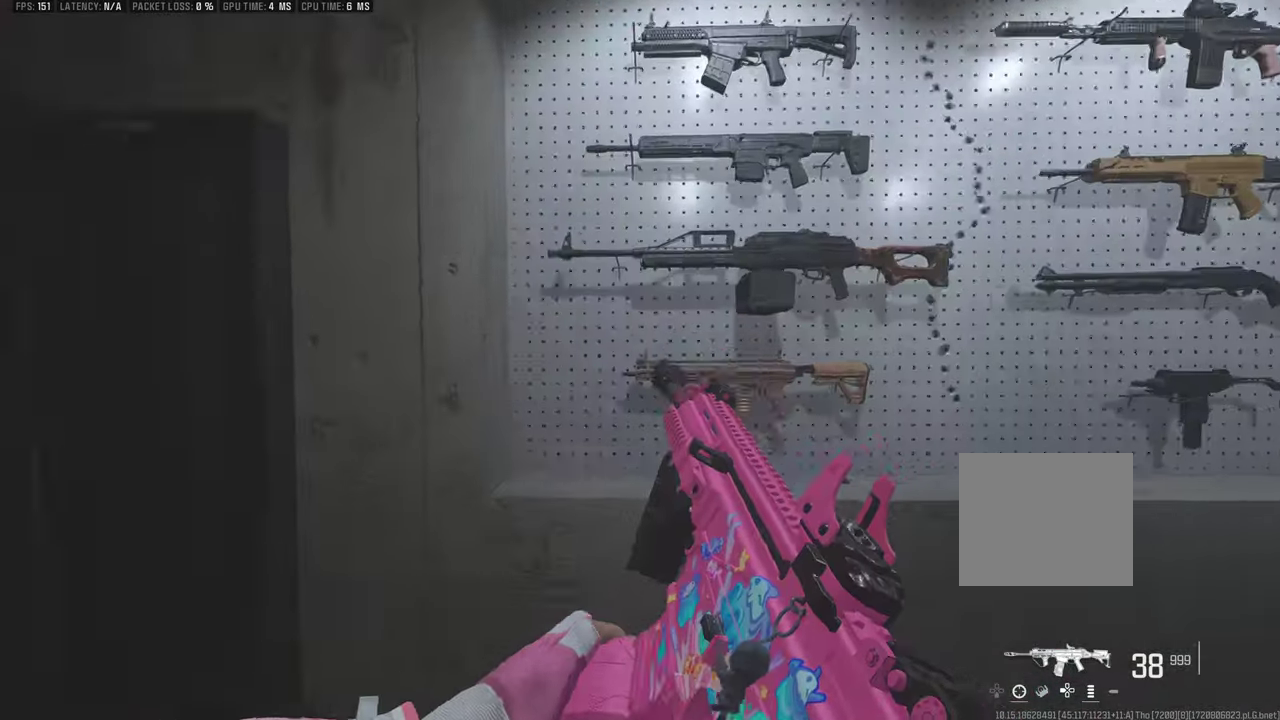
{"dt_ms": 400, "buttons": [], "left_stick": "left", "right_stick": "center"}